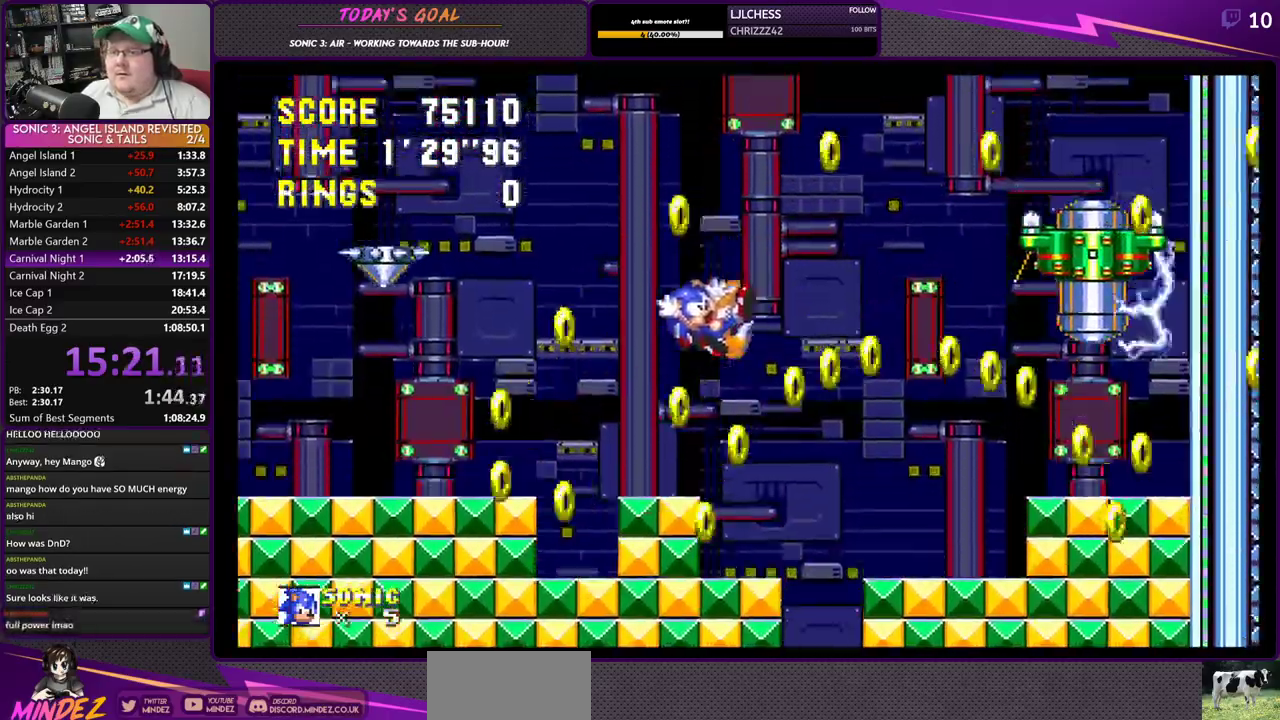
Gameplay with a controller (PlayStation layout); each line is a JSON object with the inputs held at the frame after it. "events" lists button and stick changes between this image and that frame as [ms after this image, input, new state], when the widget could be followed in between.
{"buttons": ["DPAD_RIGHT"], "left_stick": "center", "right_stick": "center", "events": []}
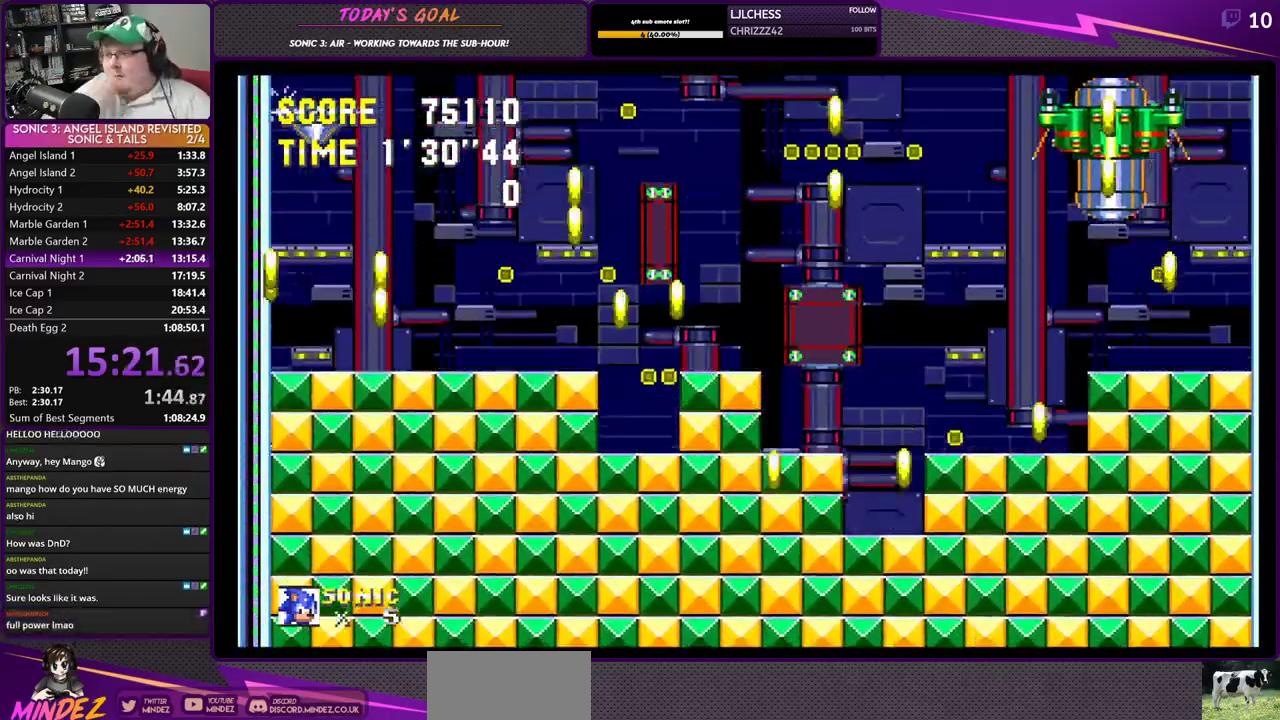
{"buttons": ["DPAD_RIGHT"], "left_stick": "center", "right_stick": "center", "events": []}
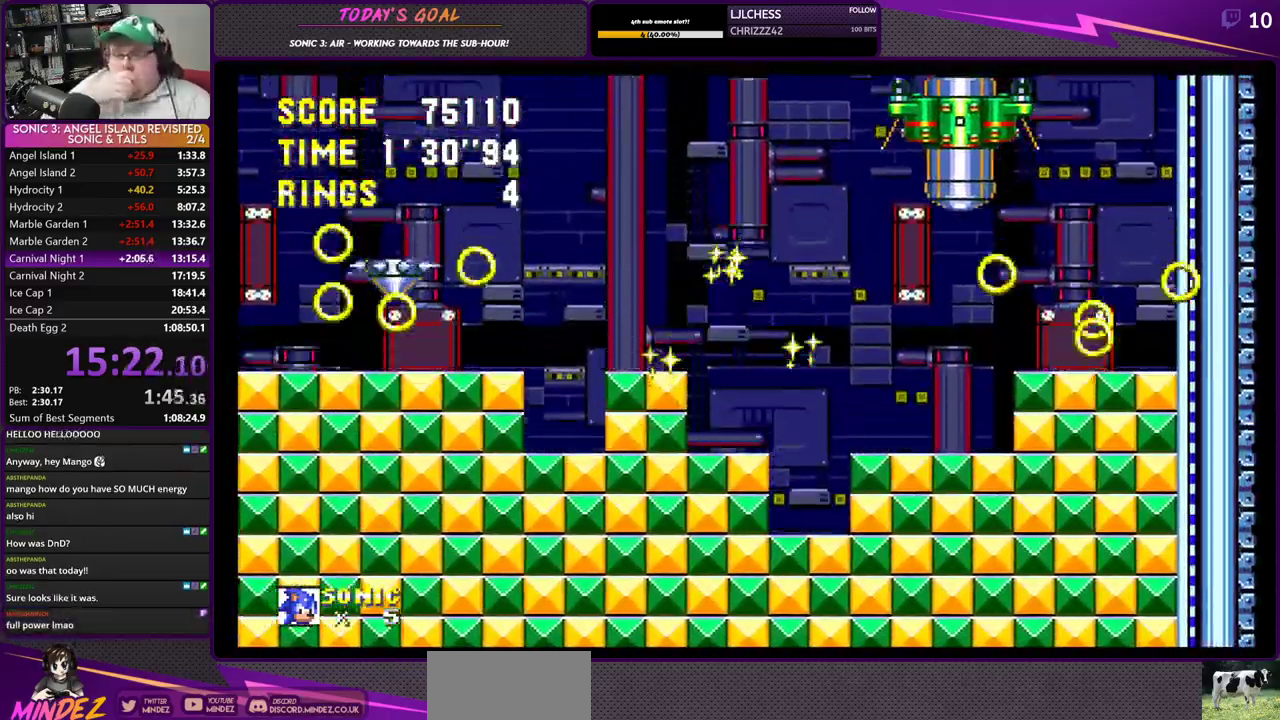
{"buttons": ["DPAD_LEFT"], "left_stick": "center", "right_stick": "center", "events": [[233, "DPAD_RIGHT", "up"], [434, "DPAD_LEFT", "down"]]}
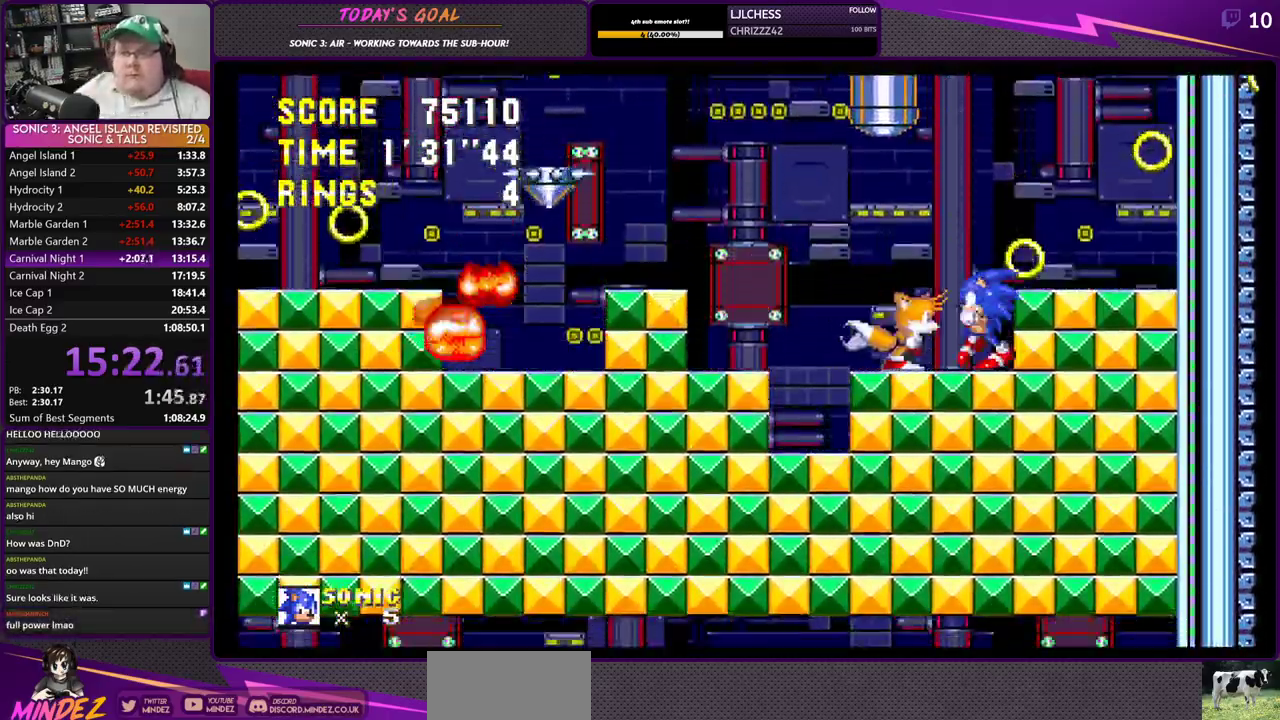
{"buttons": ["CROSS", "DPAD_LEFT"], "left_stick": "center", "right_stick": "center", "events": [[134, "CROSS", "down"]]}